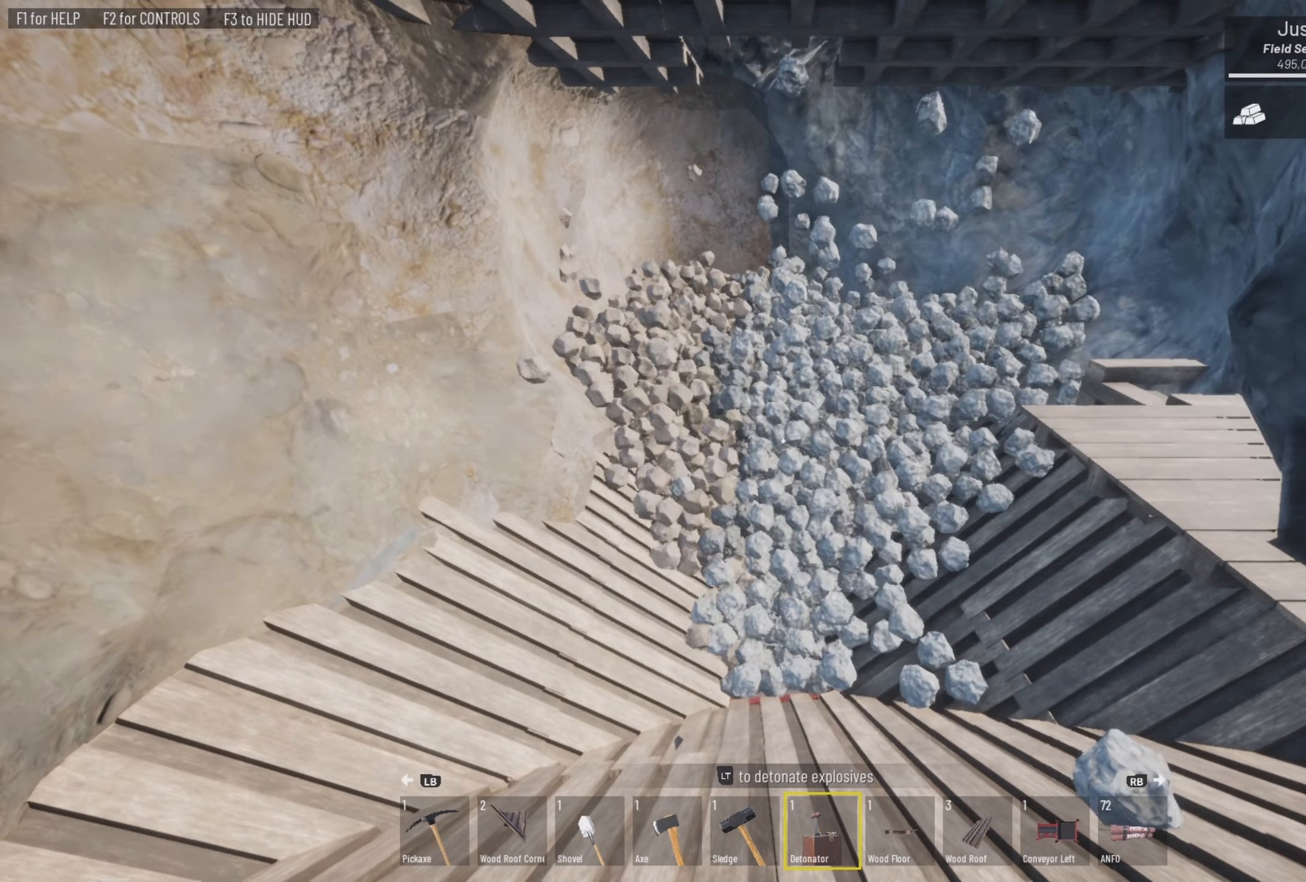
Gameplay with a controller (PlayStation layout); each line is a JSON object with the inputs held at the frame after it. "events" lists button and stick changes between this image and that frame as [ms after this image, input, new state], when the widget could be followed in between.
{"buttons": [], "left_stick": "center", "right_stick": "center", "events": [[50, "left_stick", "center"], [50, "right_stick", "up-left"], [150, "right_stick", "center"]]}
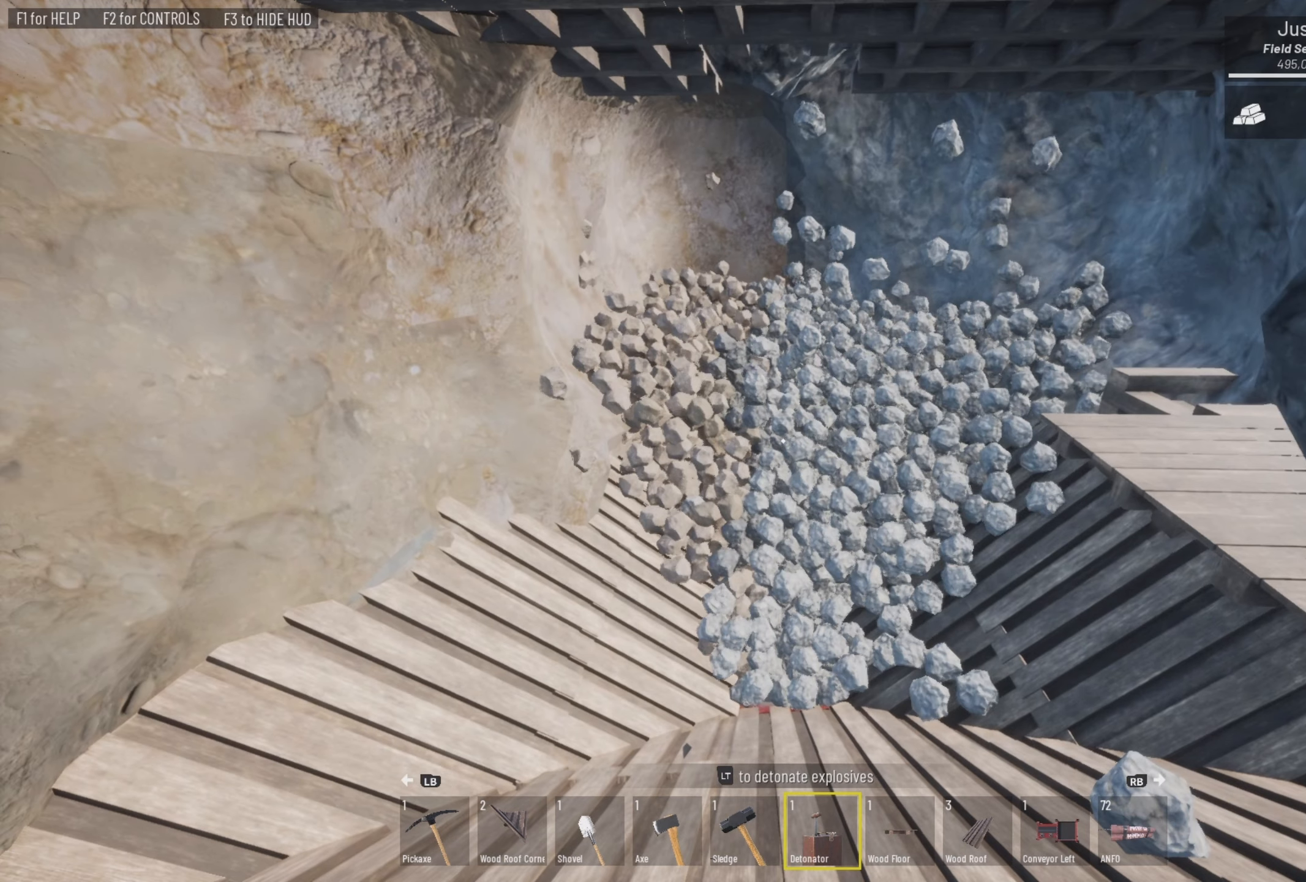
{"buttons": [], "left_stick": "center", "right_stick": "center", "events": []}
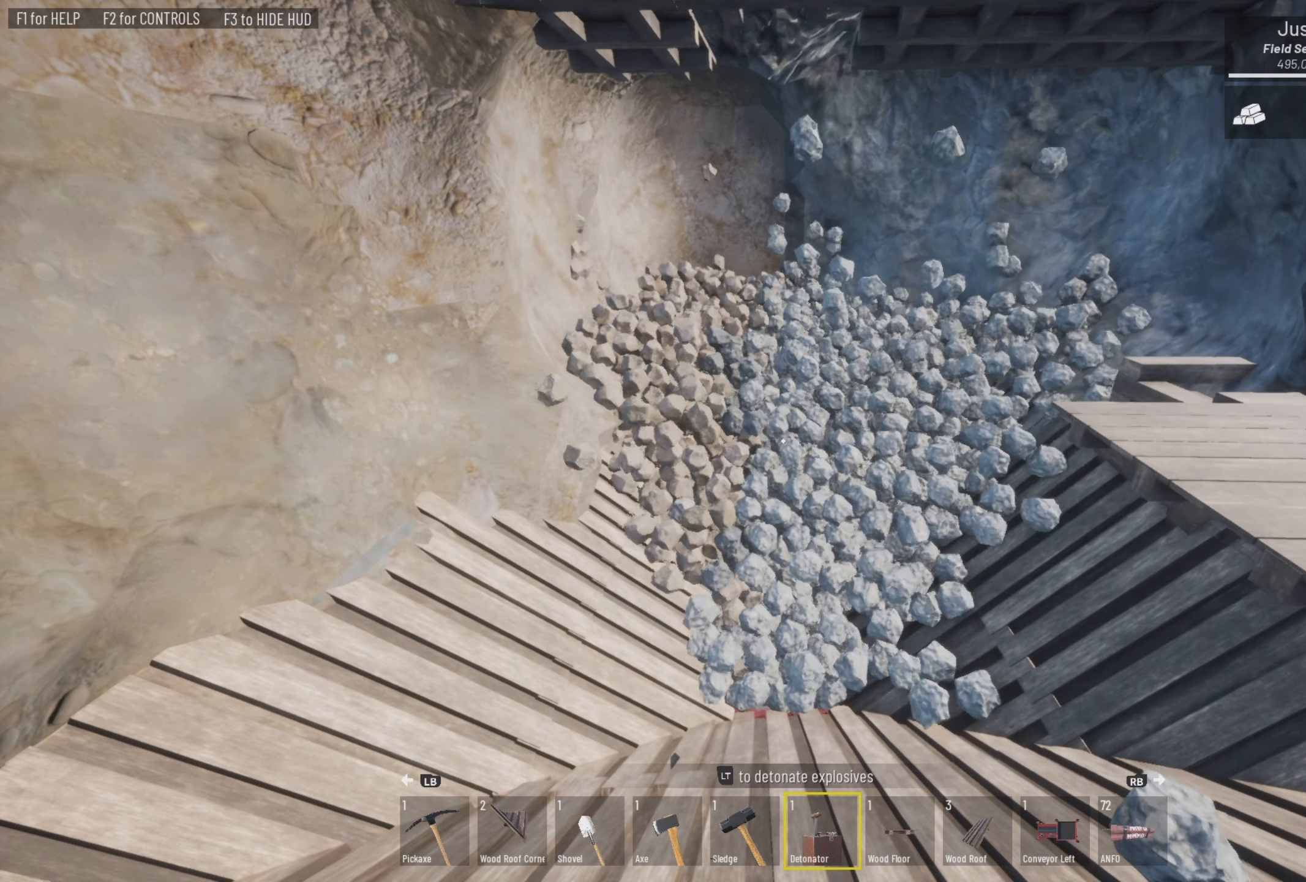
{"buttons": [], "left_stick": "center", "right_stick": "center", "events": []}
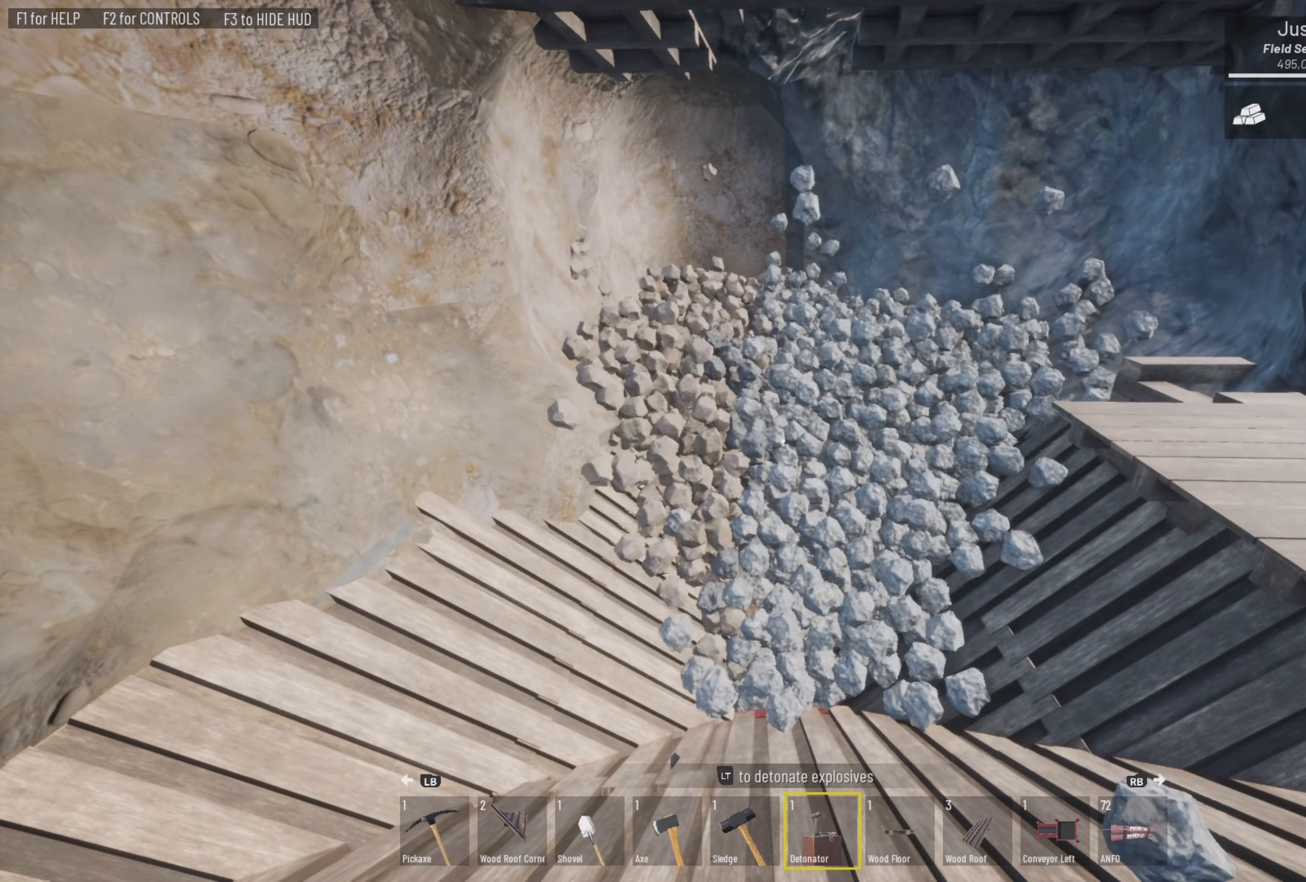
{"buttons": [], "left_stick": "center", "right_stick": "center", "events": []}
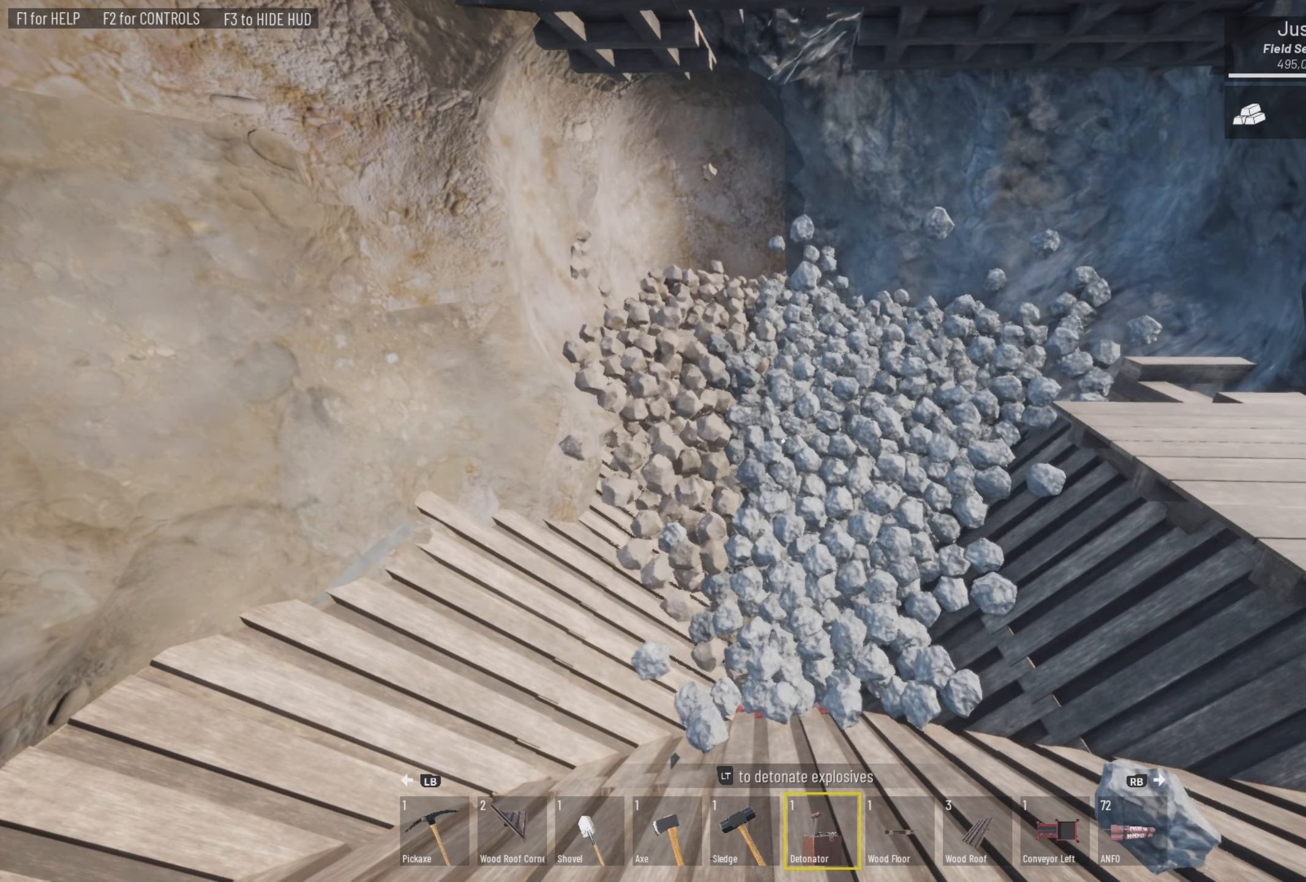
{"buttons": [], "left_stick": "center", "right_stick": "center", "events": []}
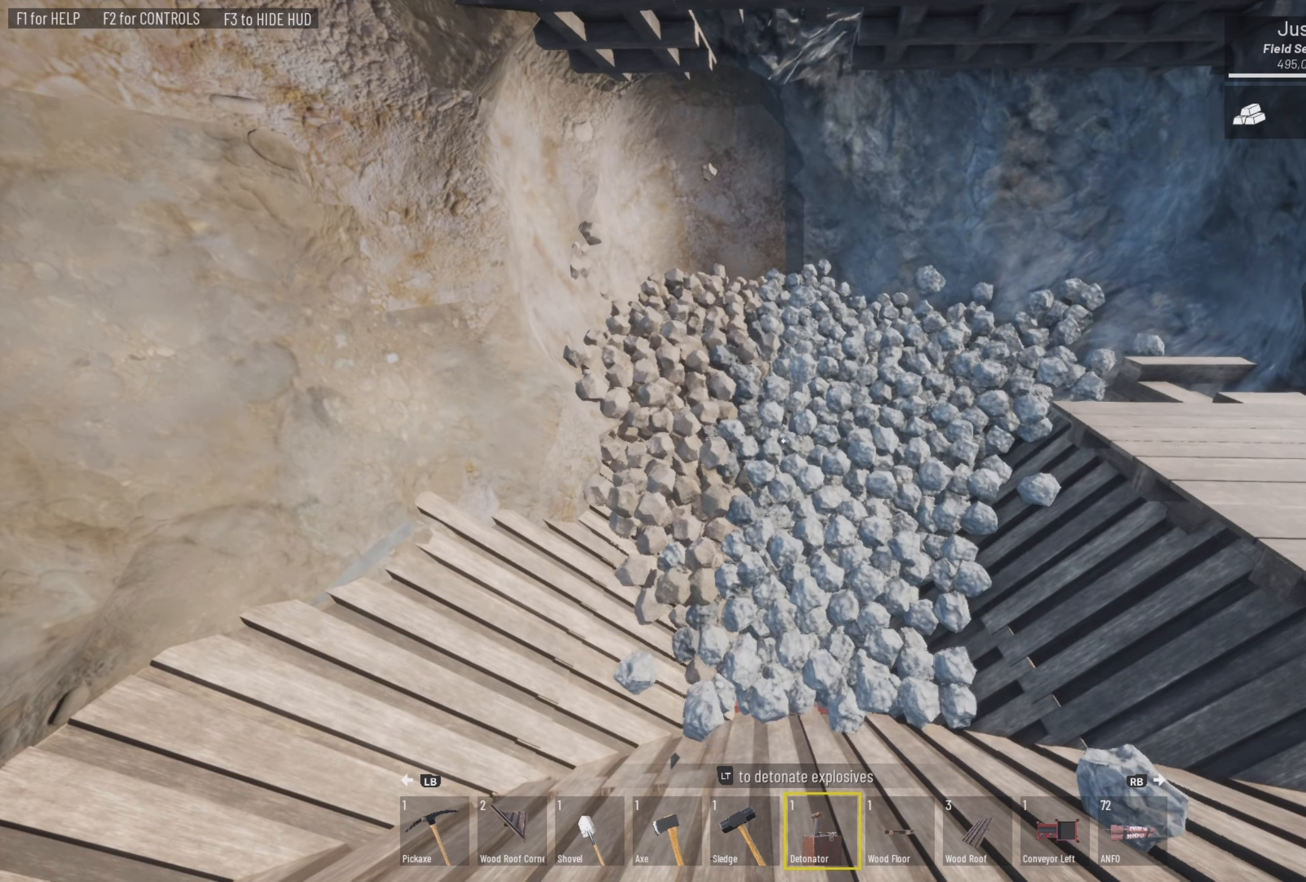
{"buttons": [], "left_stick": "center", "right_stick": "center", "events": [[316, "right_stick", "up"], [483, "right_stick", "center"]]}
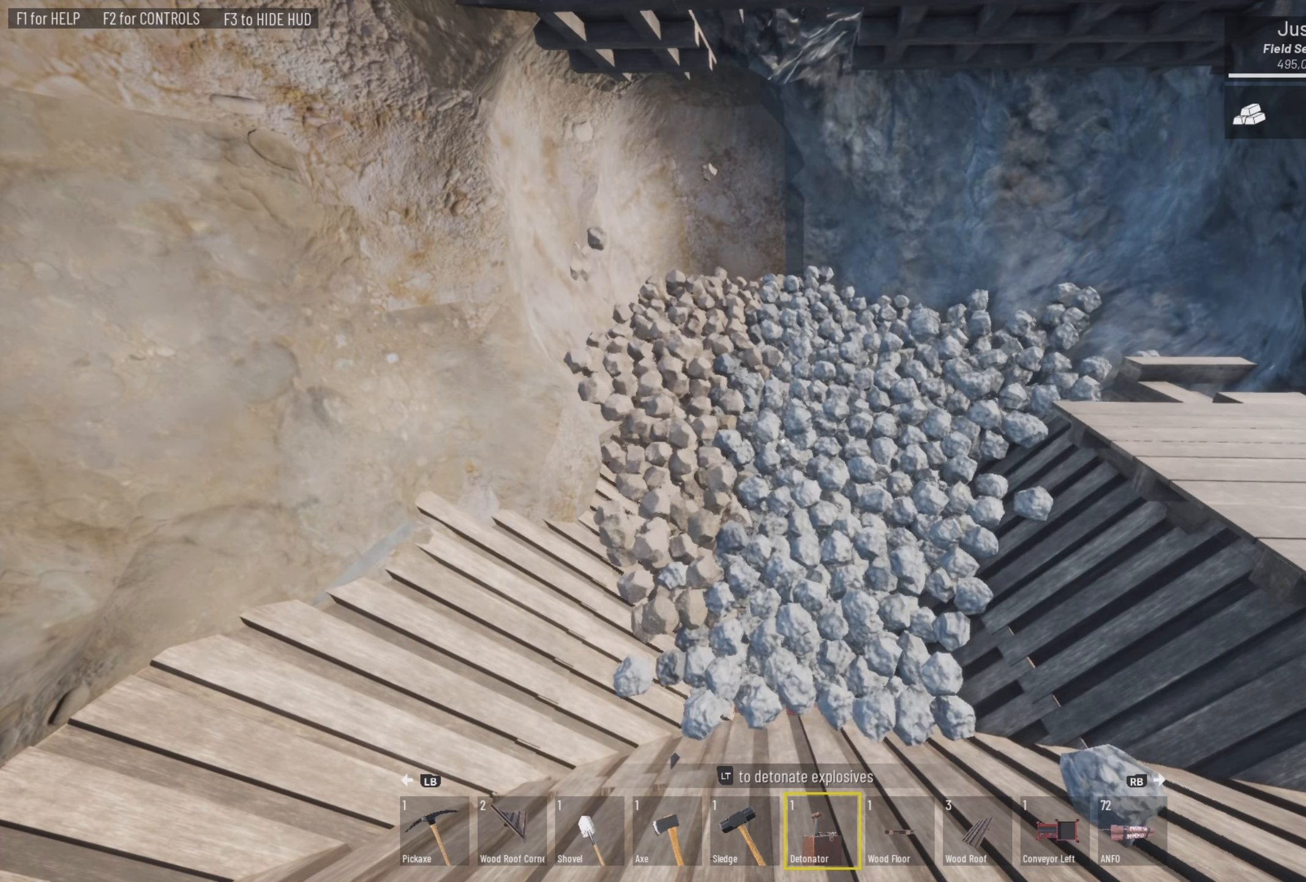
{"buttons": [], "left_stick": "center", "right_stick": "up", "events": [[350, "right_stick", "up"]]}
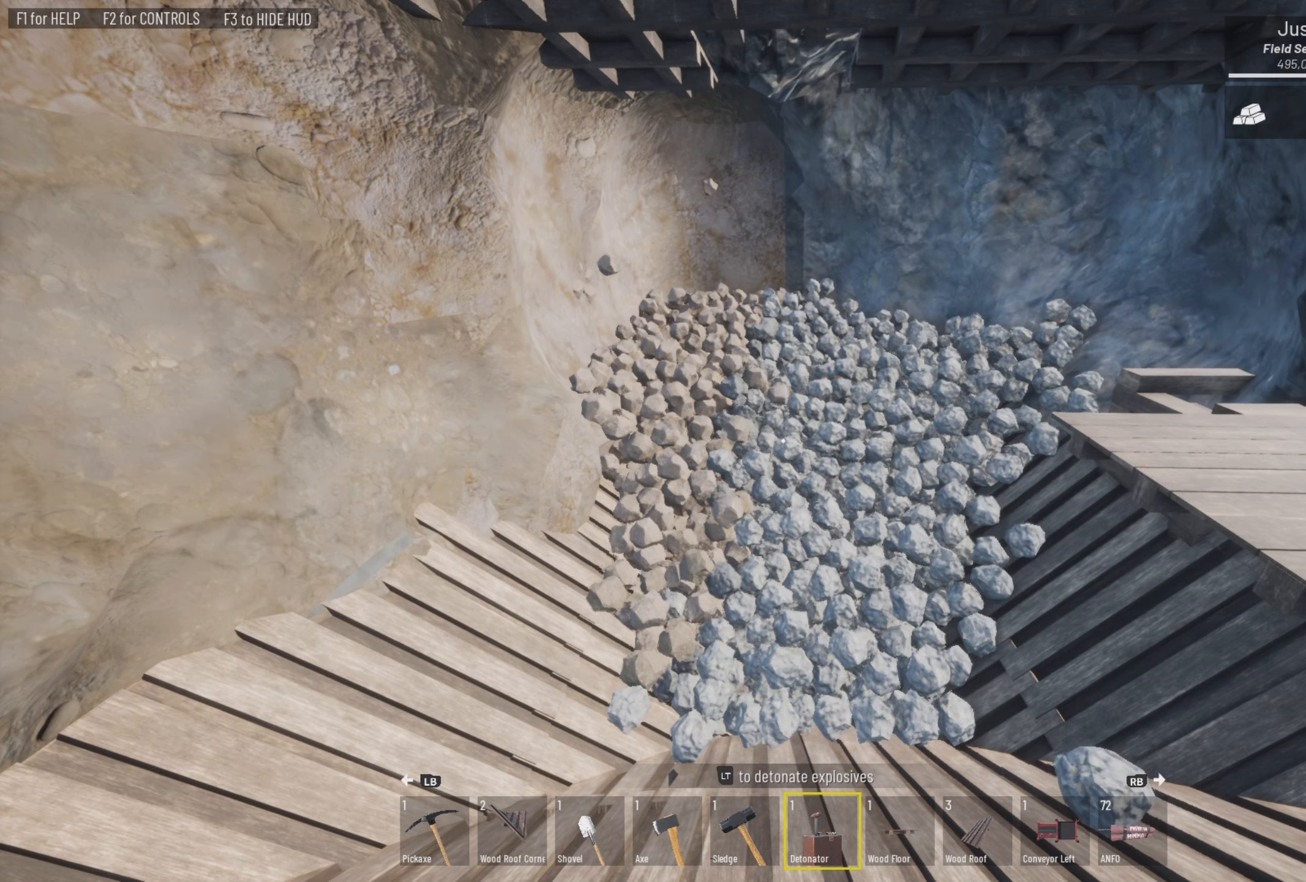
{"buttons": [], "left_stick": "center", "right_stick": "up-left", "events": [[283, "right_stick", "up-left"]]}
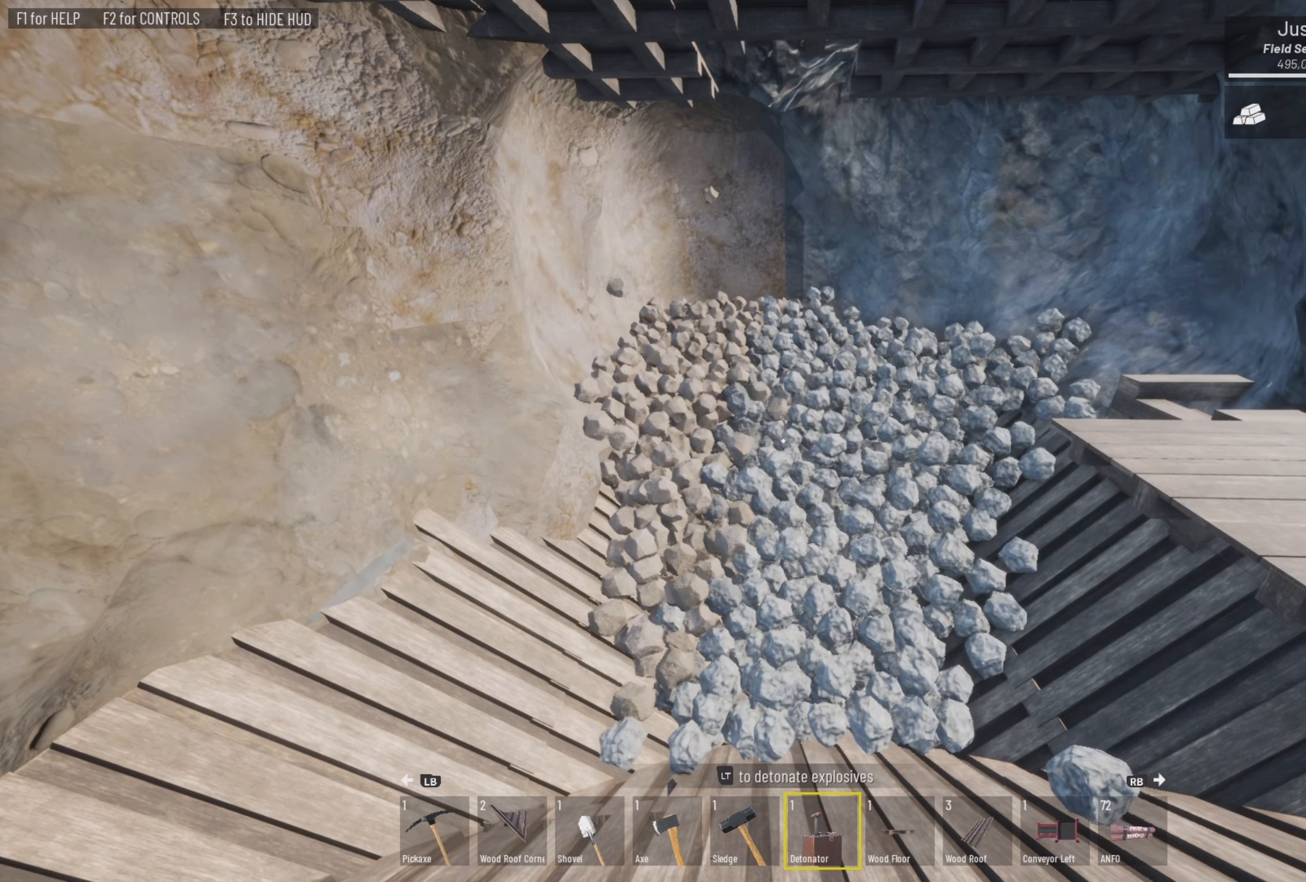
{"buttons": [], "left_stick": "center", "right_stick": "center", "events": [[250, "right_stick", "center"]]}
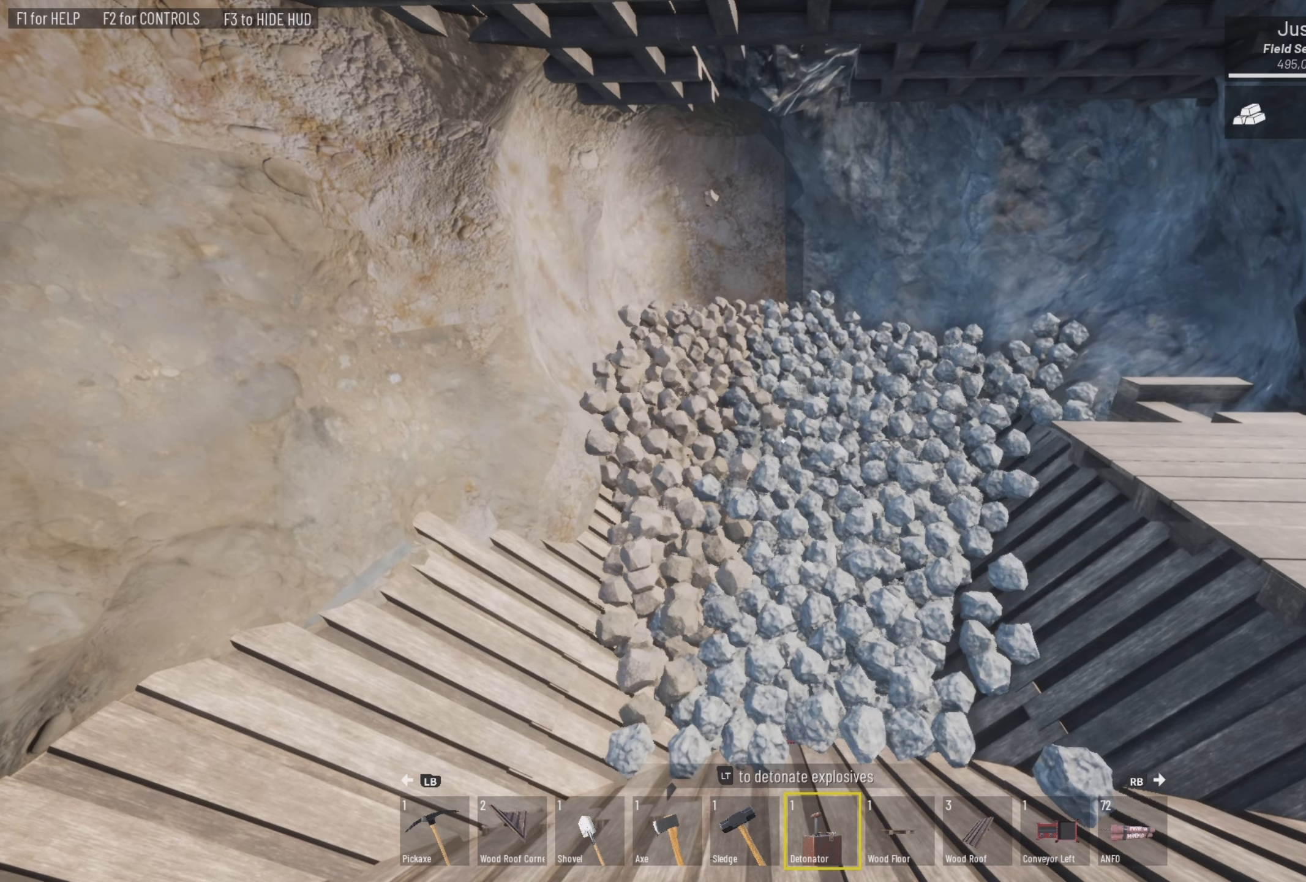
{"buttons": [], "left_stick": "center", "right_stick": "center", "events": [[217, "right_stick", "up"], [417, "right_stick", "center"]]}
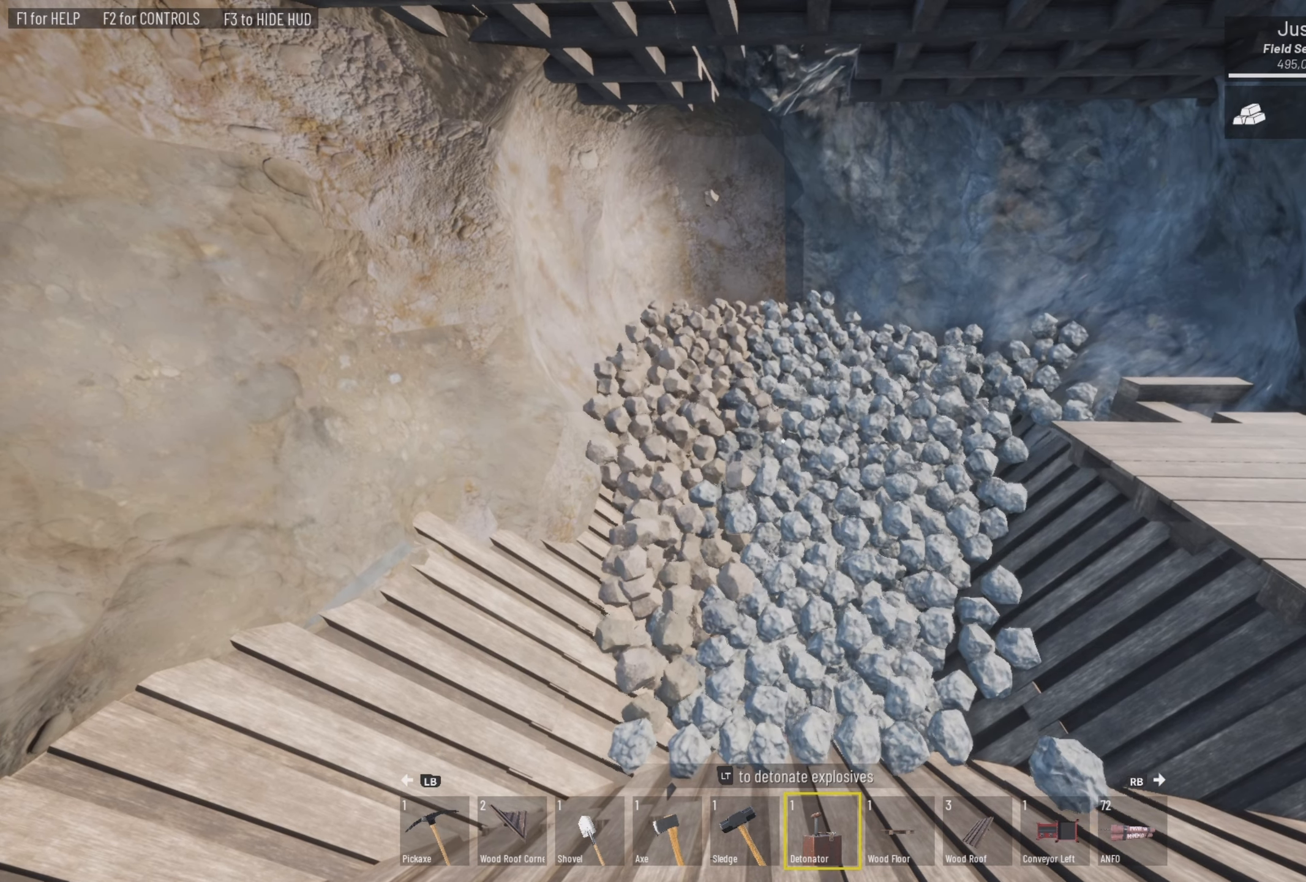
{"buttons": [], "left_stick": "center", "right_stick": "center", "events": [[17, "right_stick", "up-left"], [350, "right_stick", "center"]]}
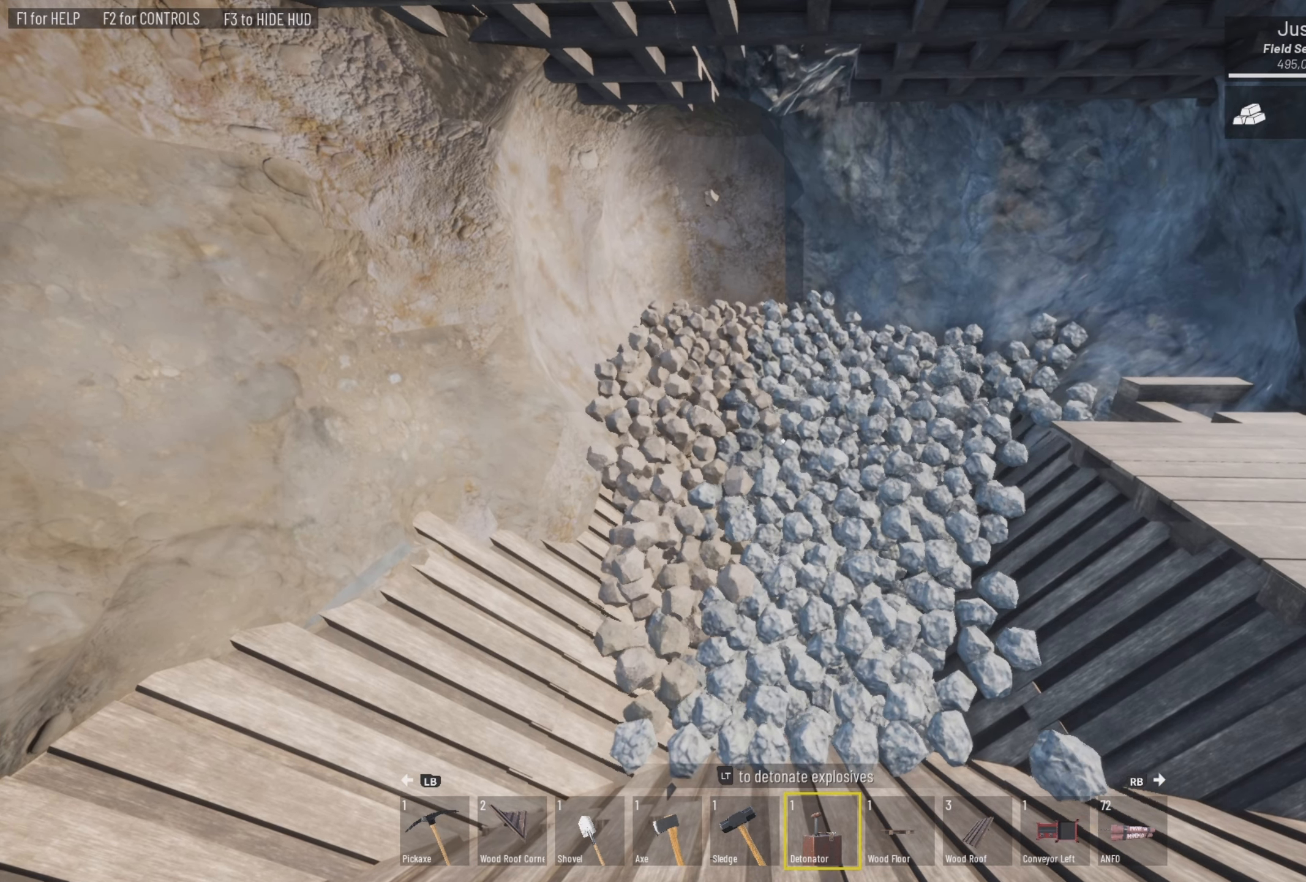
{"buttons": [], "left_stick": "center", "right_stick": "center", "events": []}
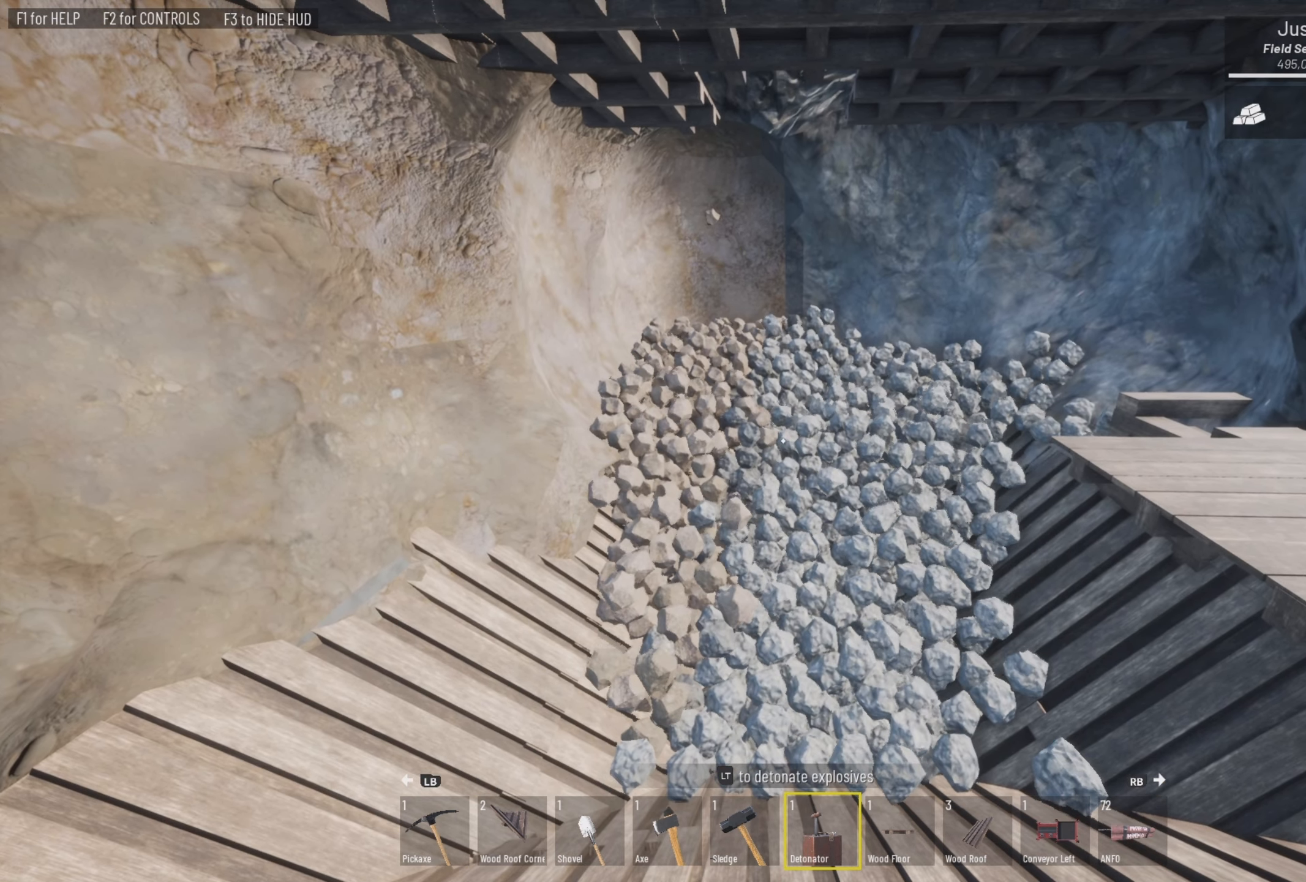
{"buttons": [], "left_stick": "center", "right_stick": "center", "events": []}
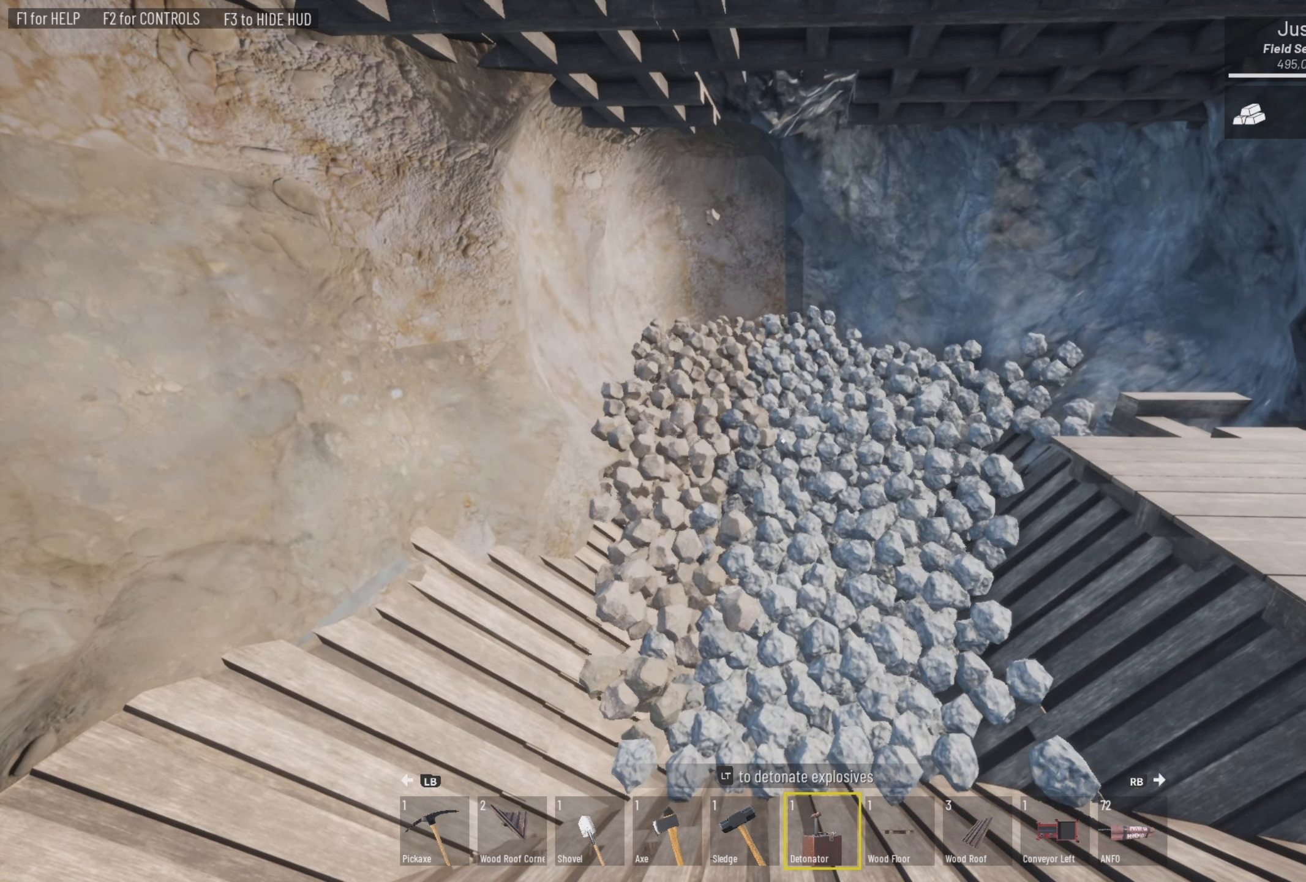
{"buttons": [], "left_stick": "center", "right_stick": "center", "events": []}
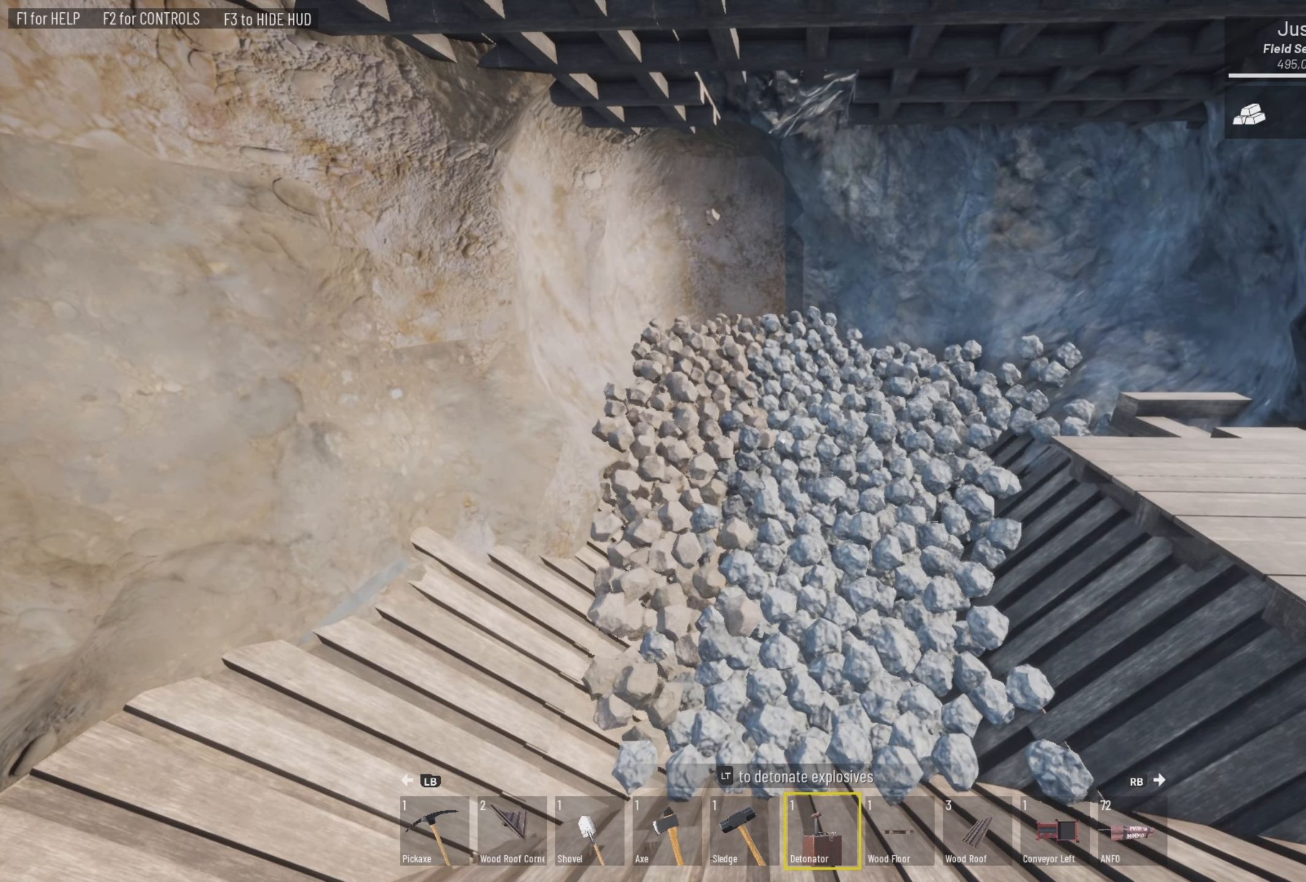
{"buttons": [], "left_stick": "center", "right_stick": "center", "events": []}
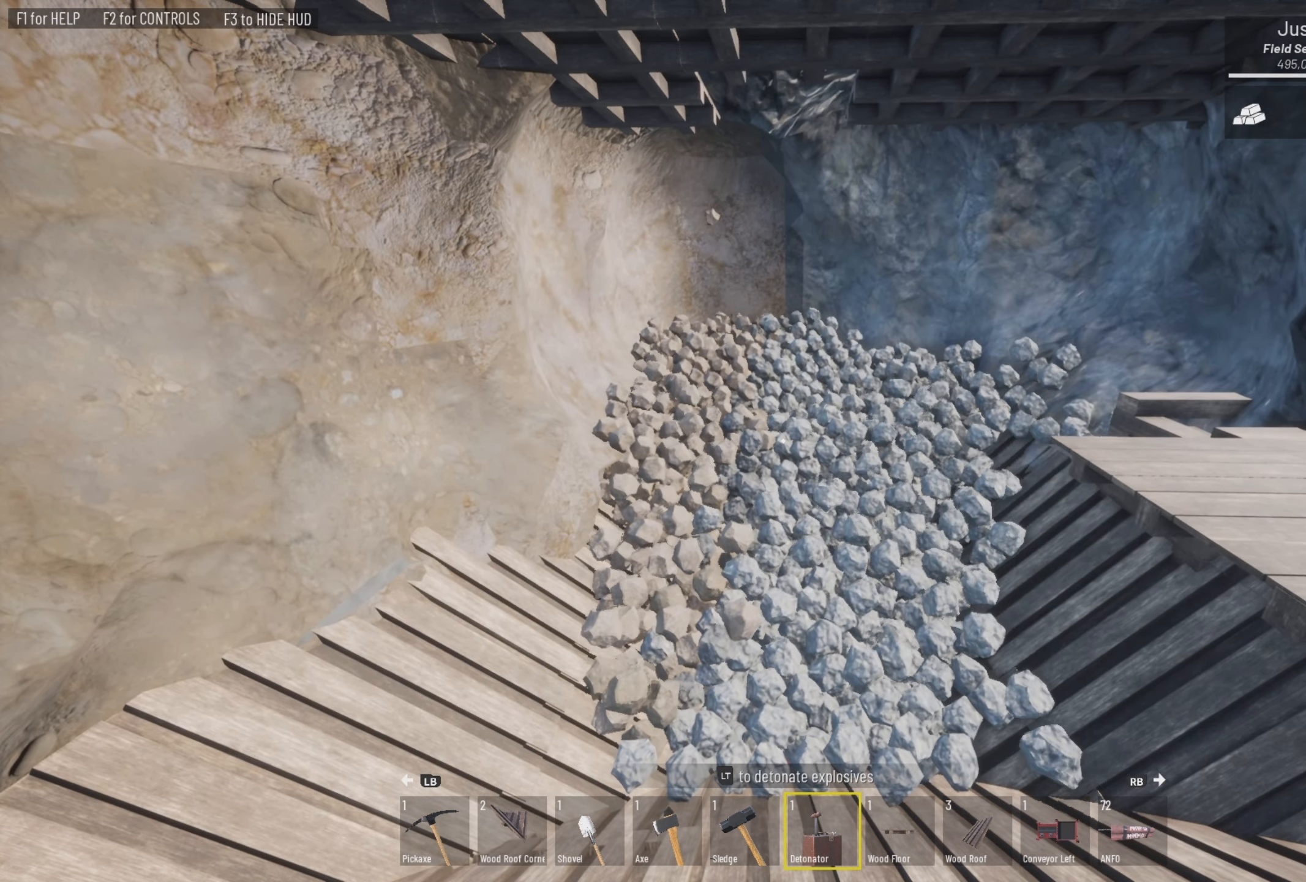
{"buttons": [], "left_stick": "center", "right_stick": "center", "events": []}
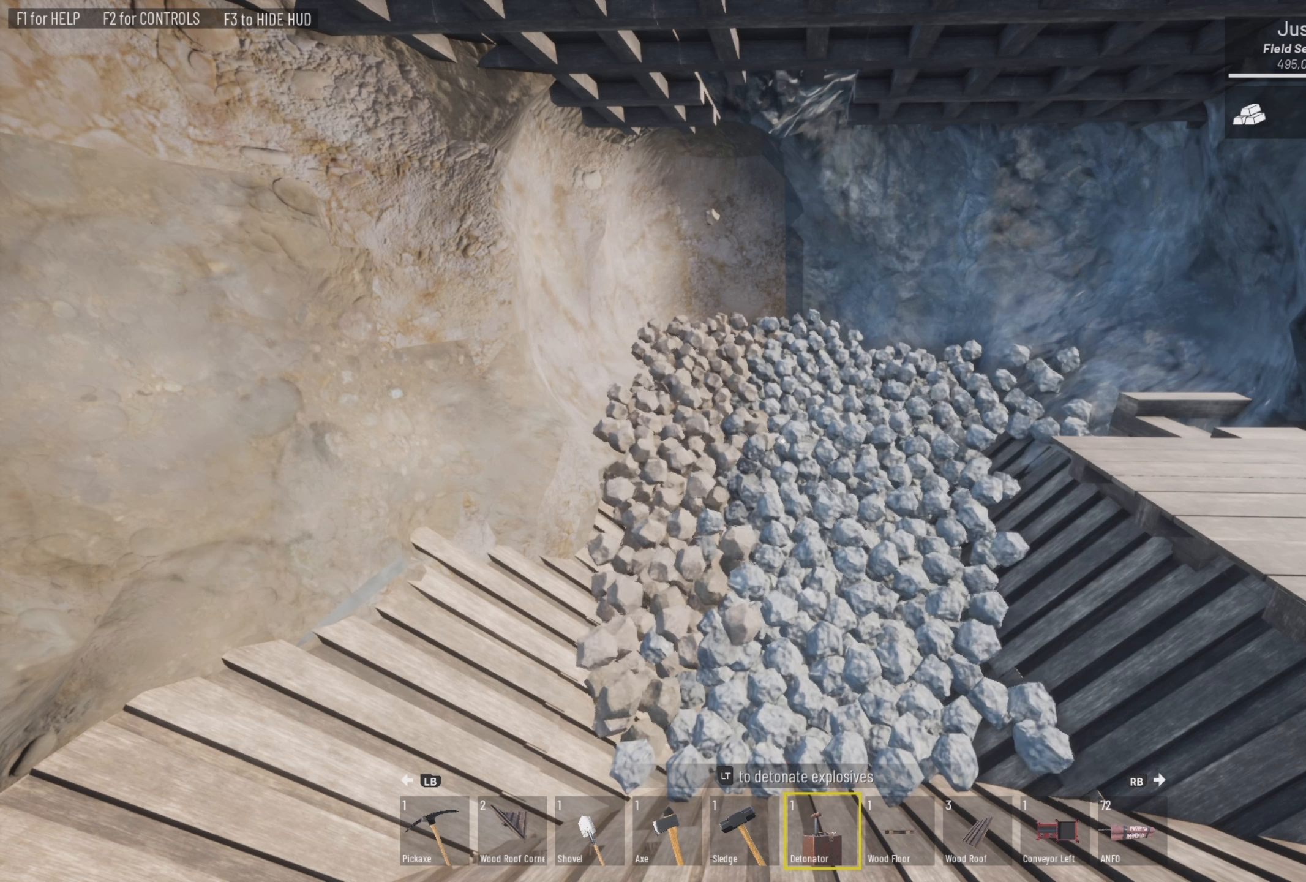
{"buttons": [], "left_stick": "center", "right_stick": "center", "events": []}
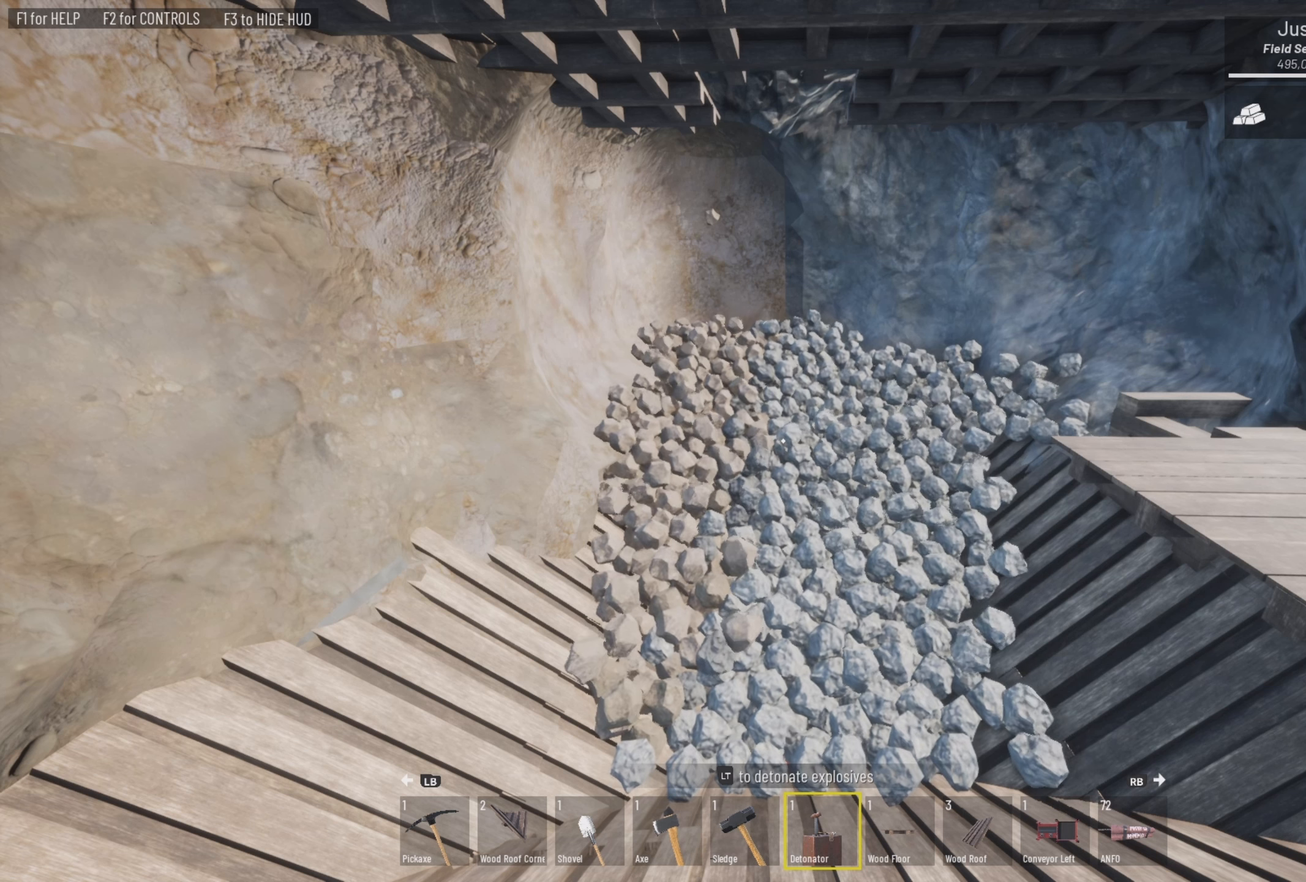
{"buttons": [], "left_stick": "center", "right_stick": "center", "events": []}
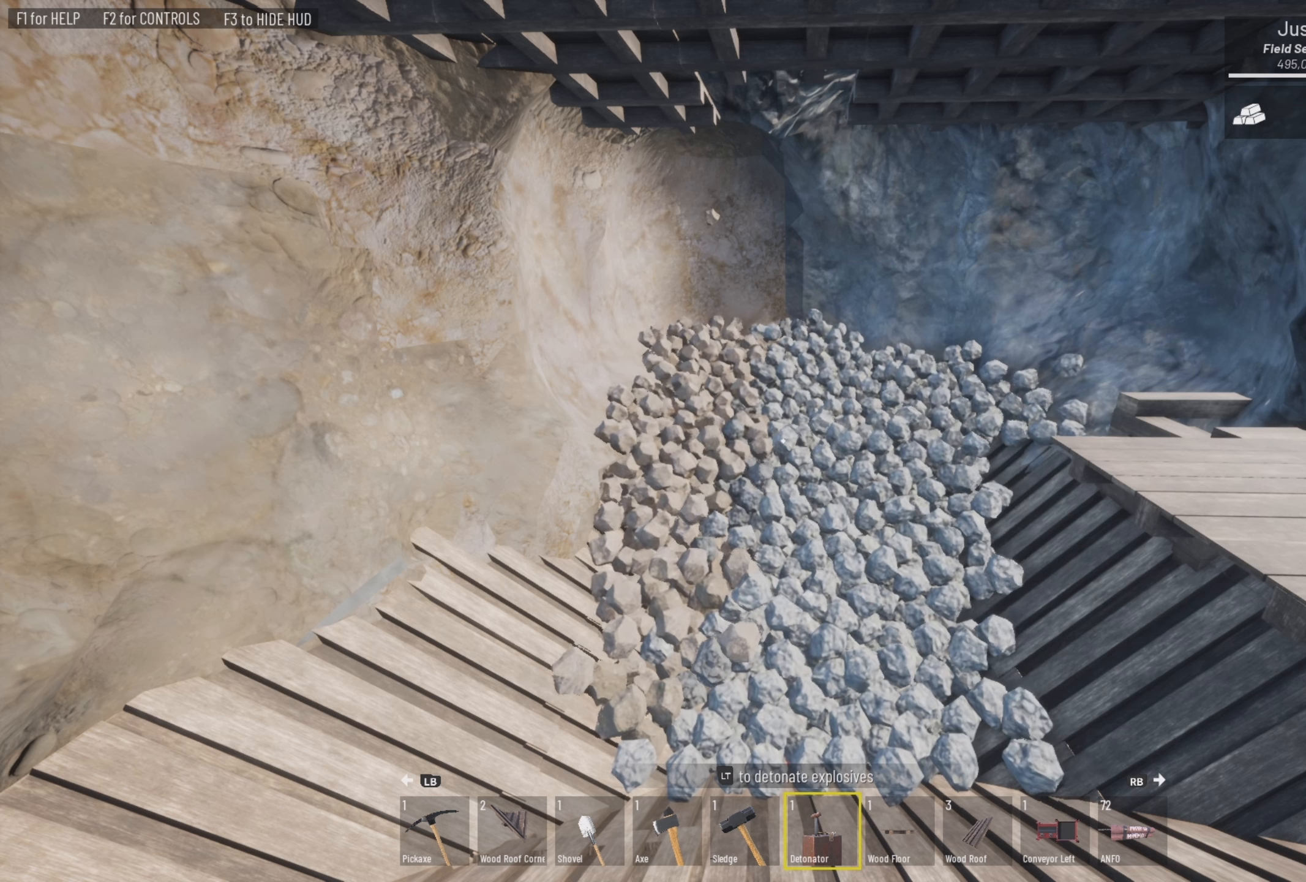
{"buttons": [], "left_stick": "center", "right_stick": "center", "events": []}
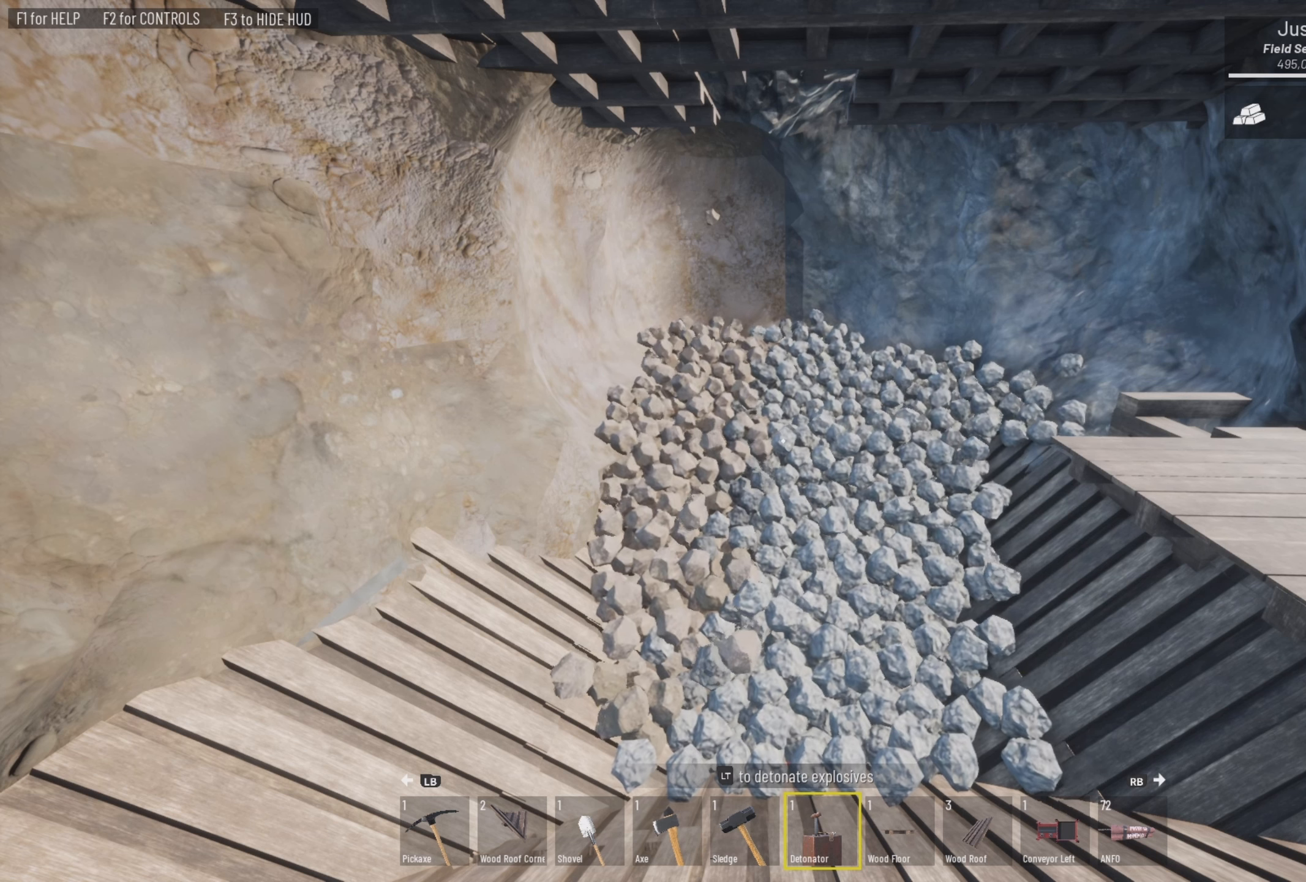
{"buttons": [], "left_stick": "center", "right_stick": "center", "events": [[350, "left_stick", "down"], [450, "left_stick", "center"]]}
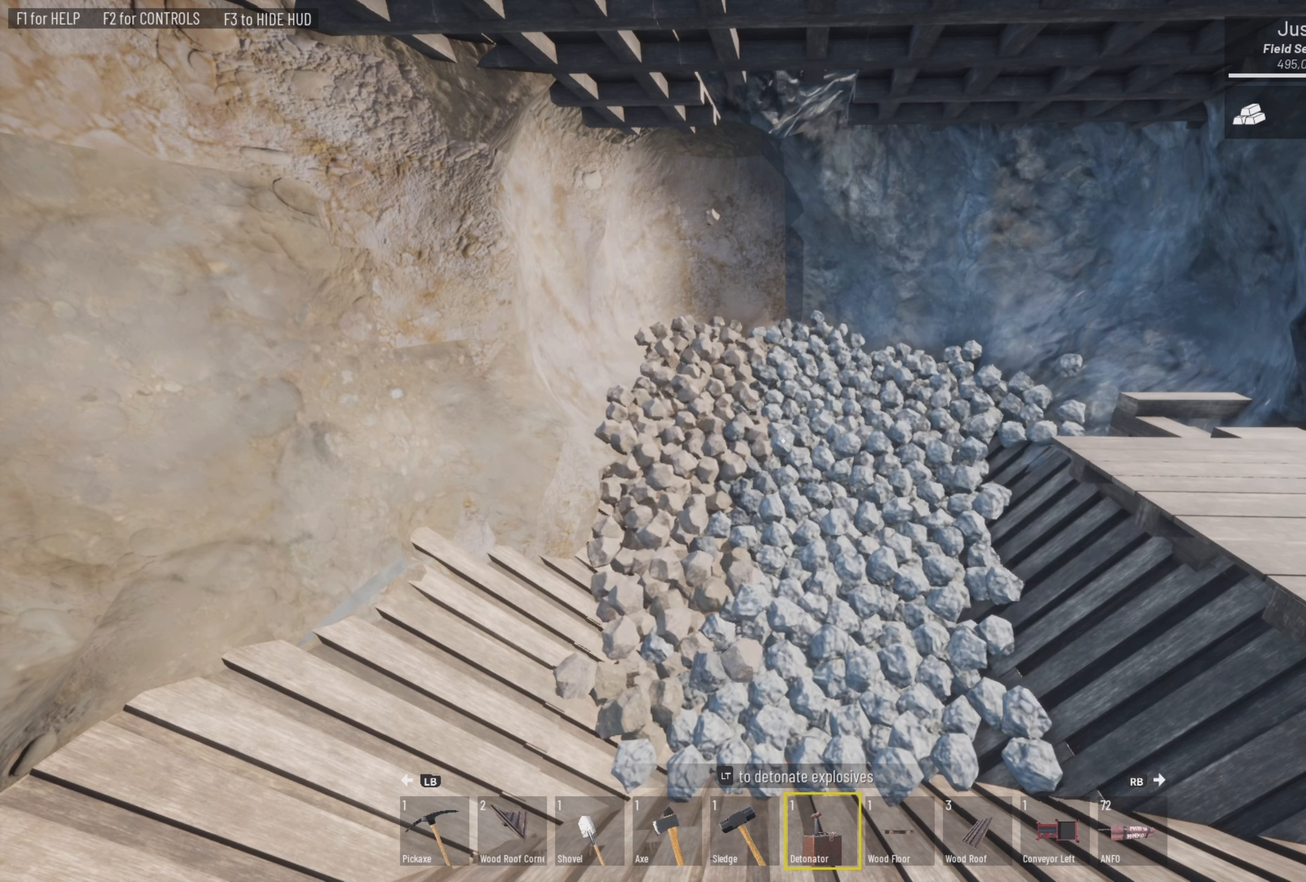
{"buttons": [], "left_stick": "center", "right_stick": "center", "events": [[17, "left_stick", "up-right"], [250, "left_stick", "up"], [400, "left_stick", "center"]]}
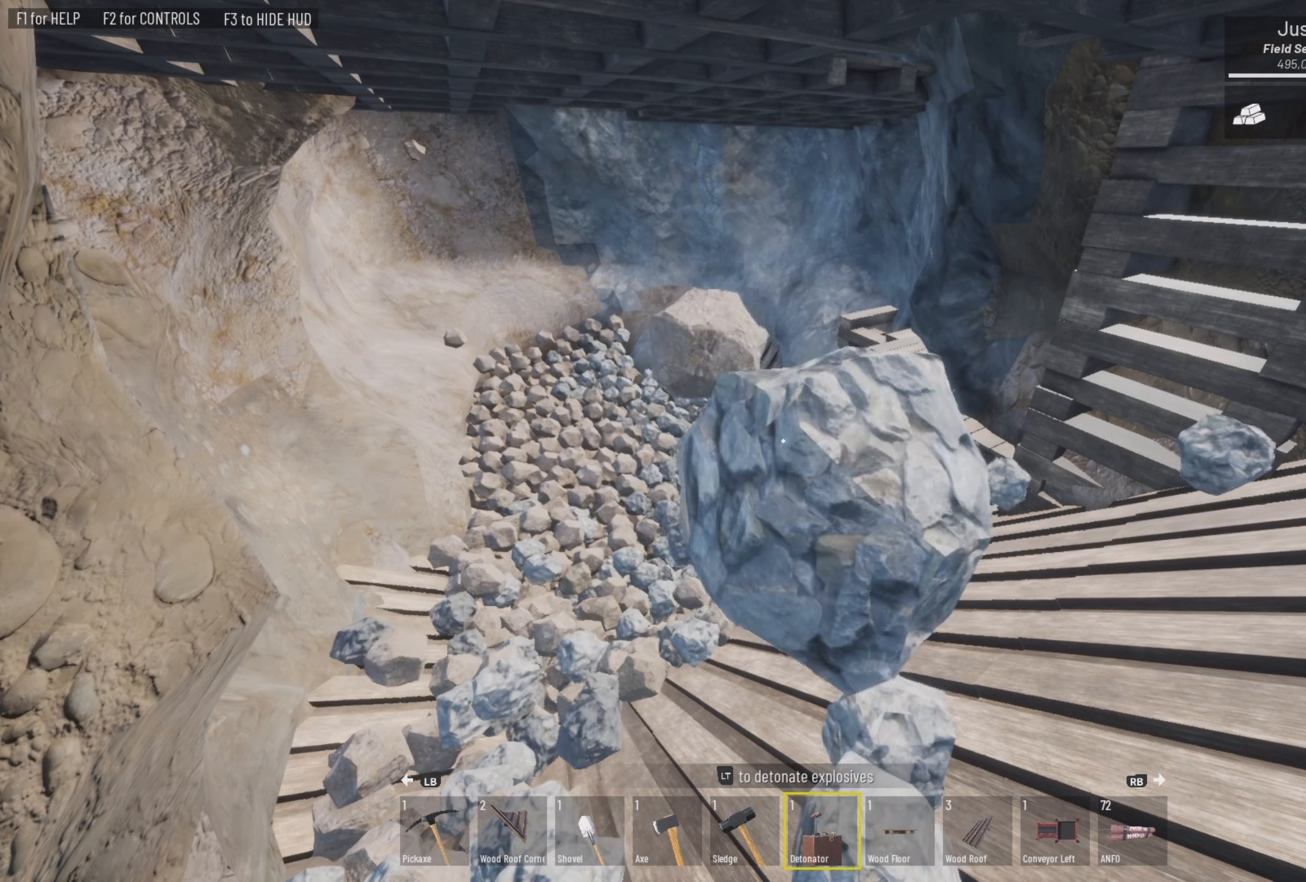
{"buttons": [], "left_stick": "center", "right_stick": "left", "events": [[334, "right_stick", "left"]]}
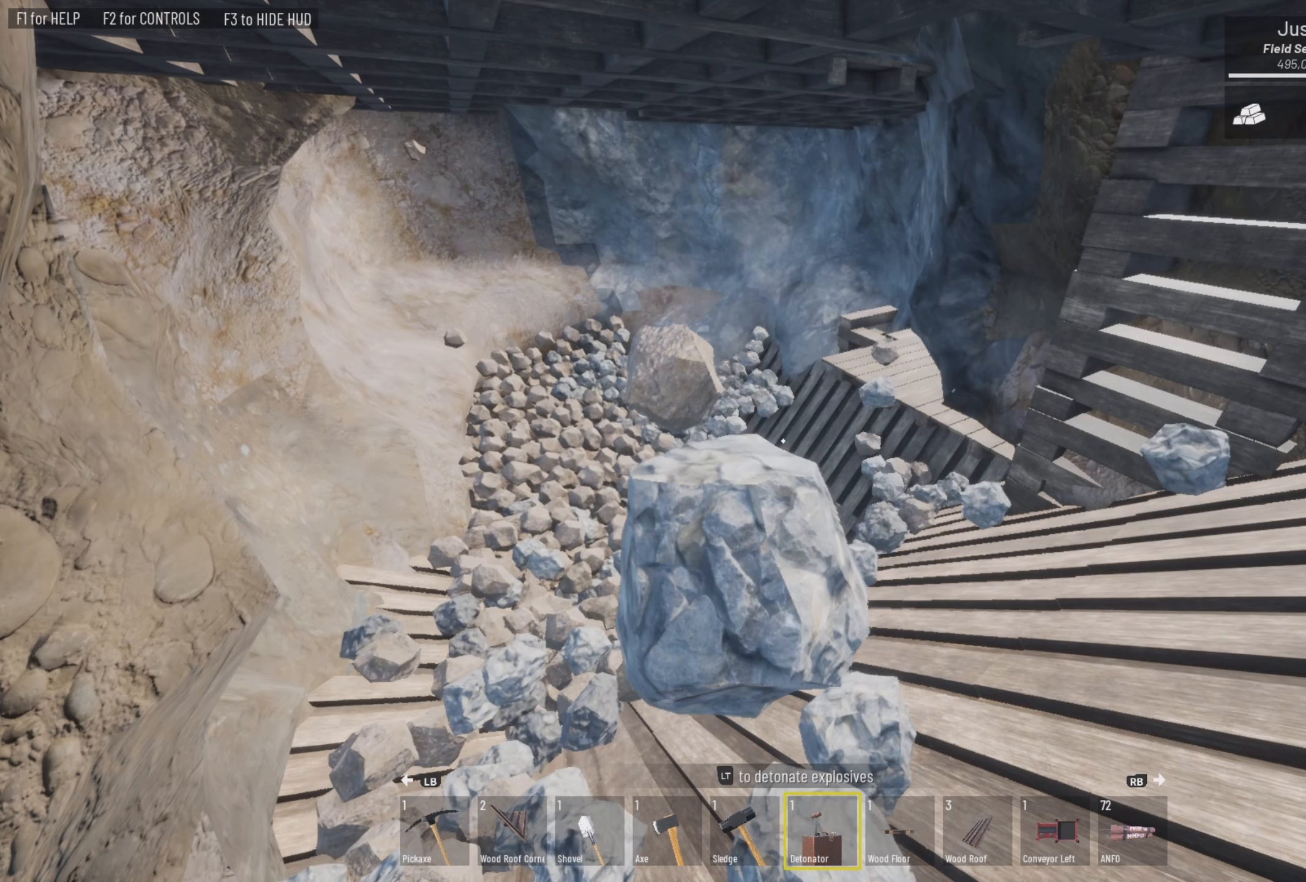
{"buttons": [], "left_stick": "down-left", "right_stick": "center", "events": [[234, "left_stick", "left"], [334, "left_stick", "down-left"], [367, "right_stick", "center"]]}
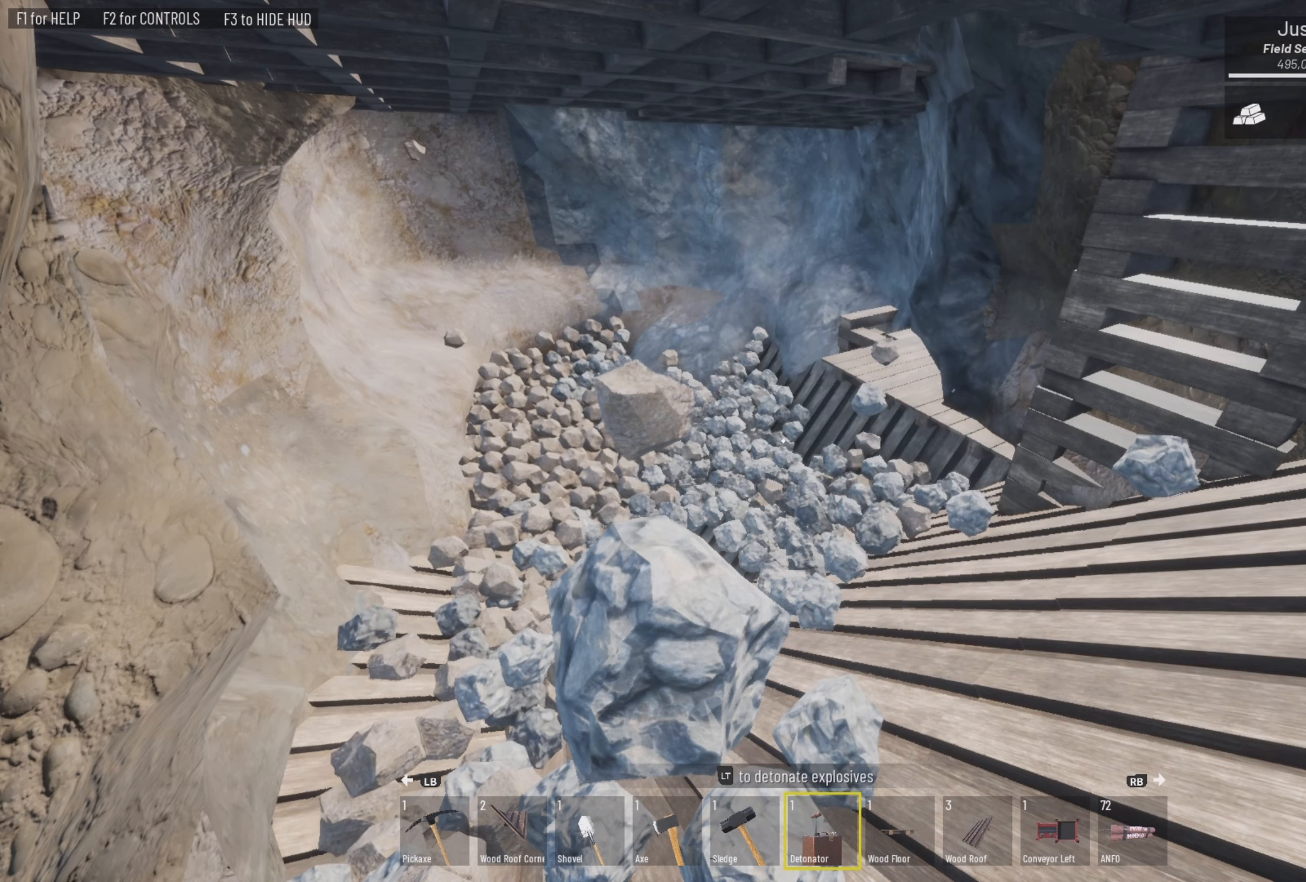
{"buttons": [], "left_stick": "up-left", "right_stick": "center", "events": [[466, "left_stick", "up-left"]]}